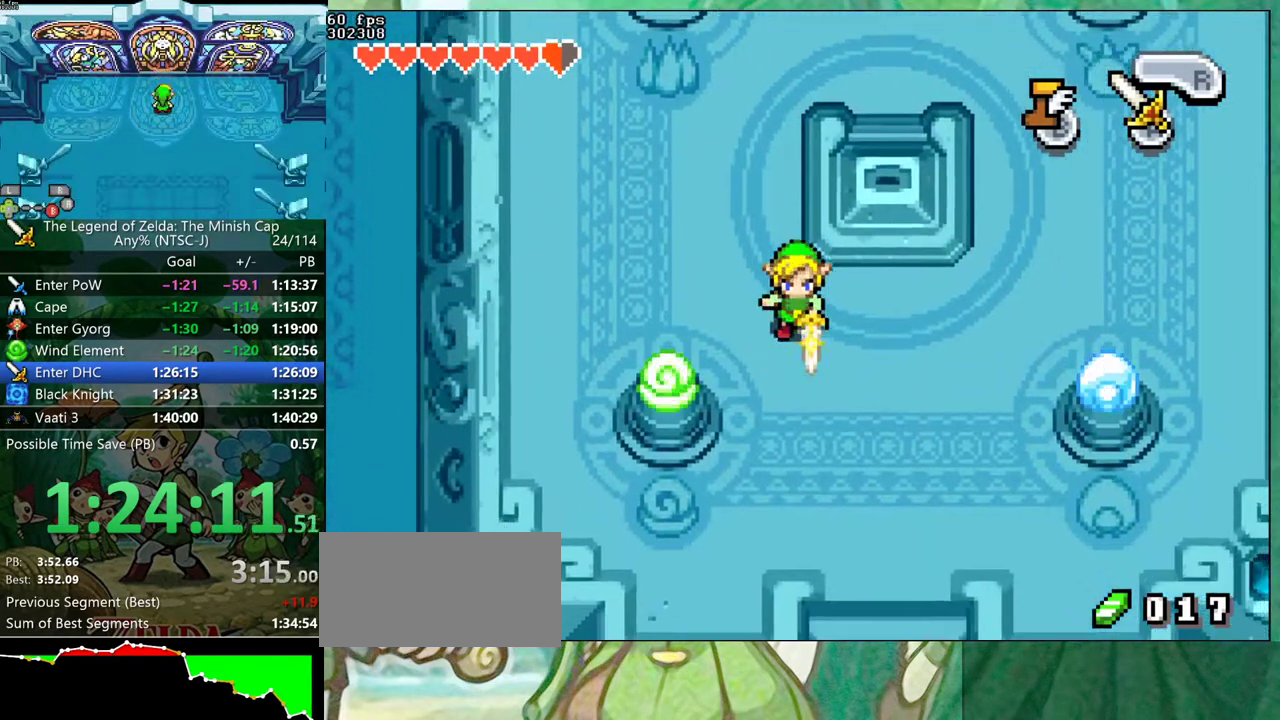
Gameplay with a controller (Nintendo layout); each line is a JSON object with the inputs held at the frame after it. "events" lists button and stick changes between this image and that frame as [ms after this image, input, new state], when the widget could be followed in between. Not read: L3 R3.
{"buttons": ["A", "DPAD_DOWN"], "events": [[250, "DPAD_RIGHT", "up"]]}
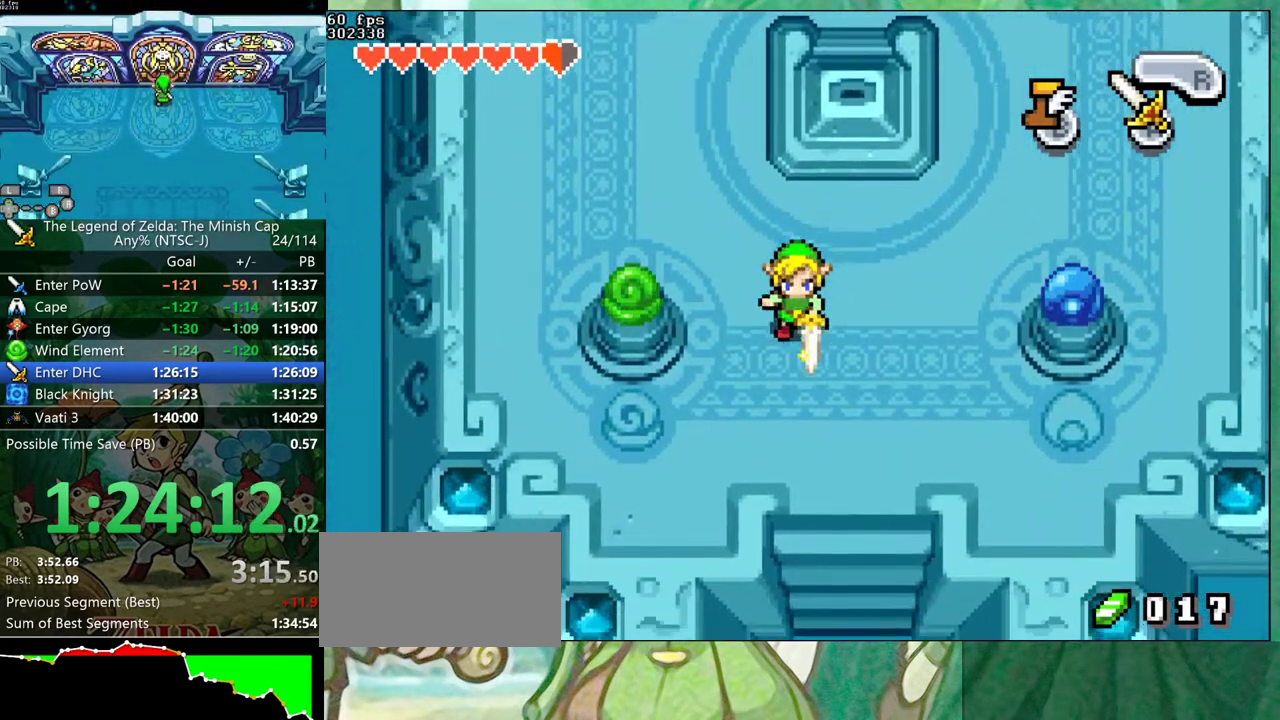
{"buttons": ["A", "DPAD_DOWN"], "events": []}
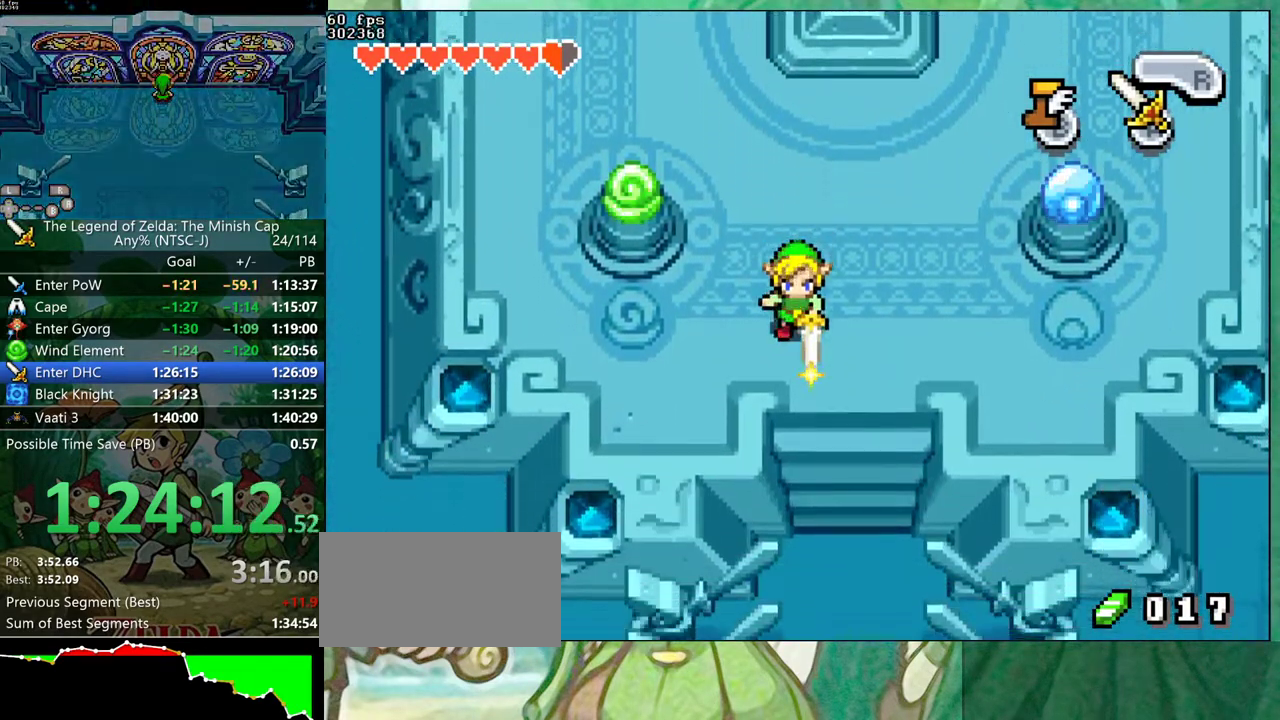
{"buttons": ["A", "DPAD_DOWN"], "events": []}
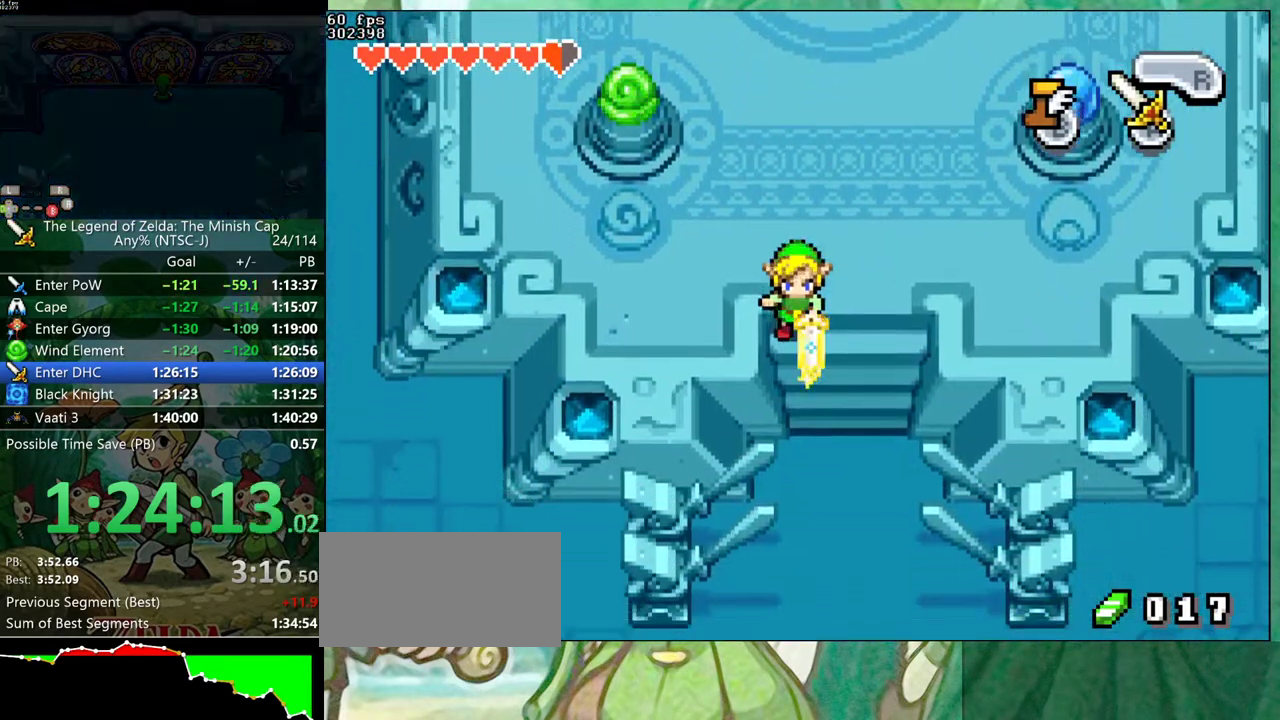
{"buttons": ["A", "DPAD_DOWN"], "events": []}
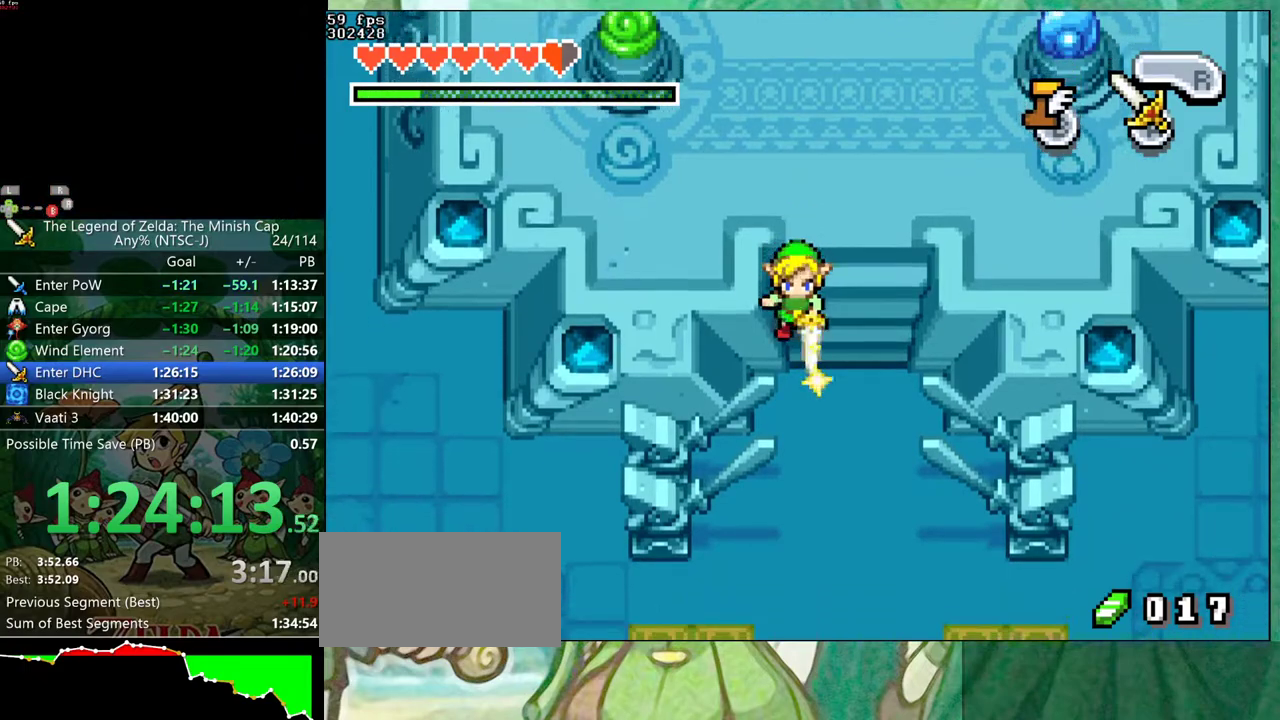
{"buttons": ["A", "DPAD_DOWN"], "events": []}
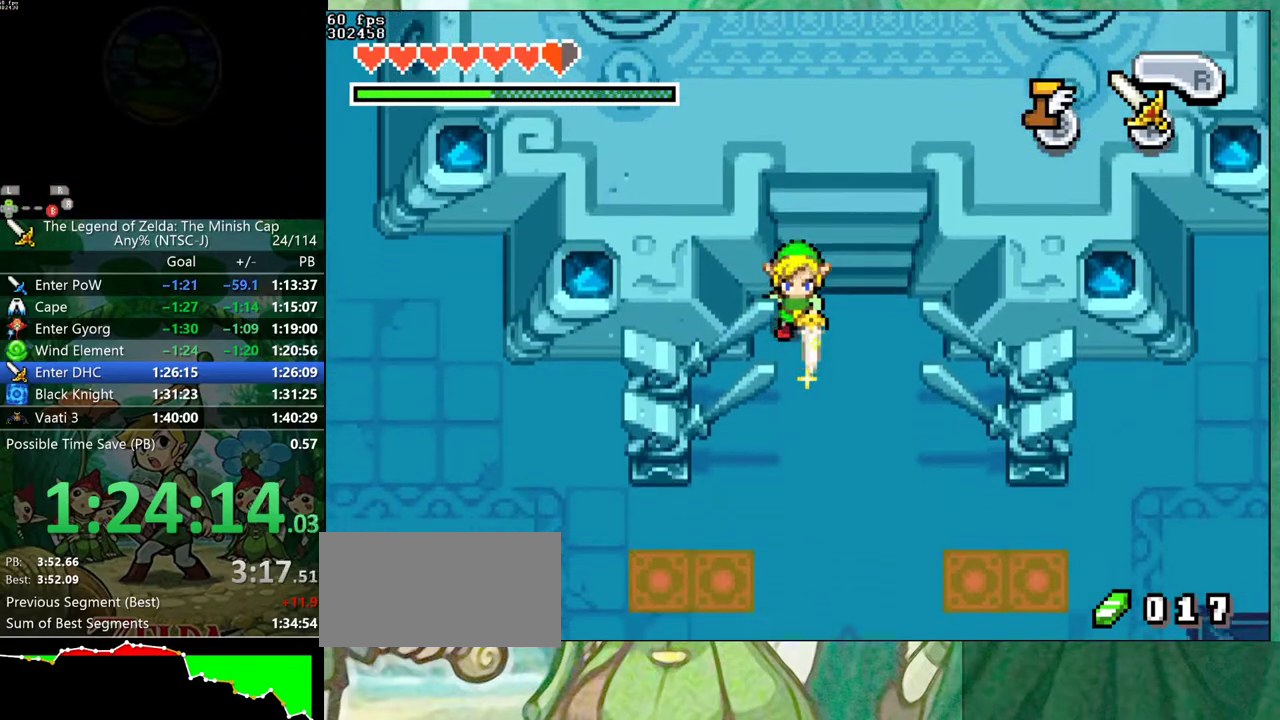
{"buttons": ["A", "DPAD_DOWN"], "events": [[167, "DPAD_LEFT", "down"], [450, "DPAD_LEFT", "up"]]}
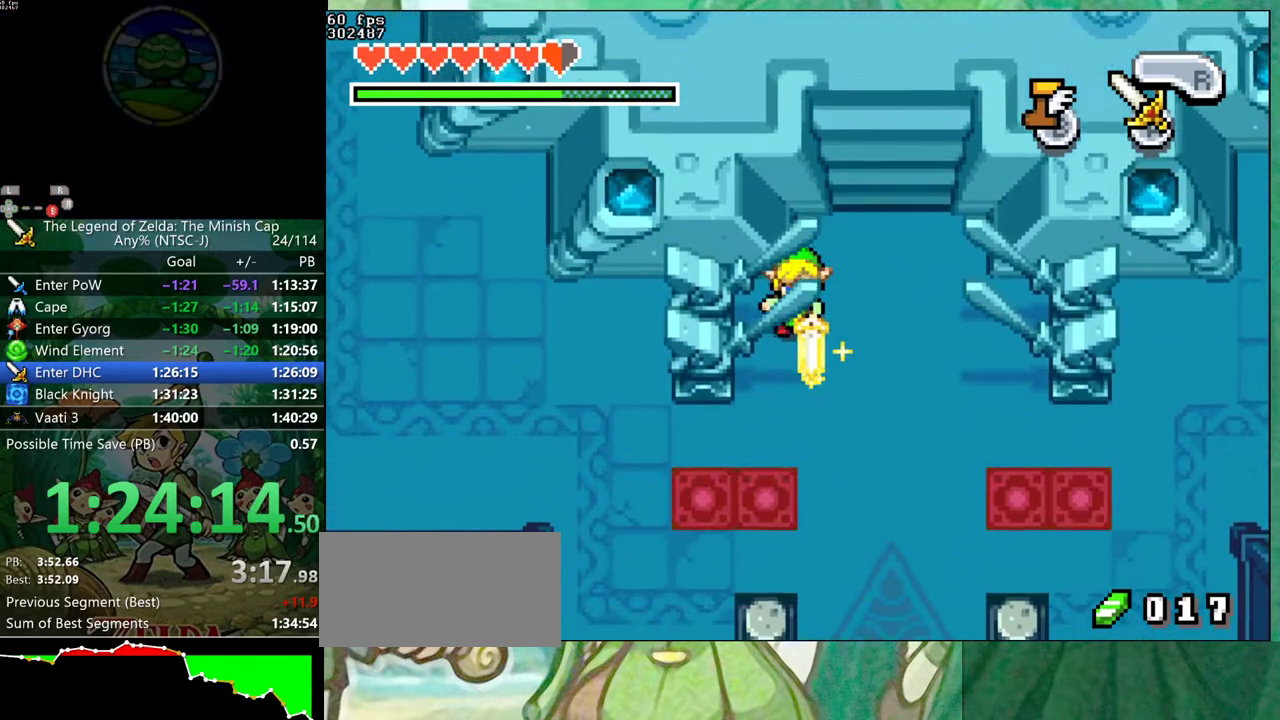
{"buttons": ["A", "DPAD_DOWN", "DPAD_LEFT"], "events": [[300, "DPAD_LEFT", "down"]]}
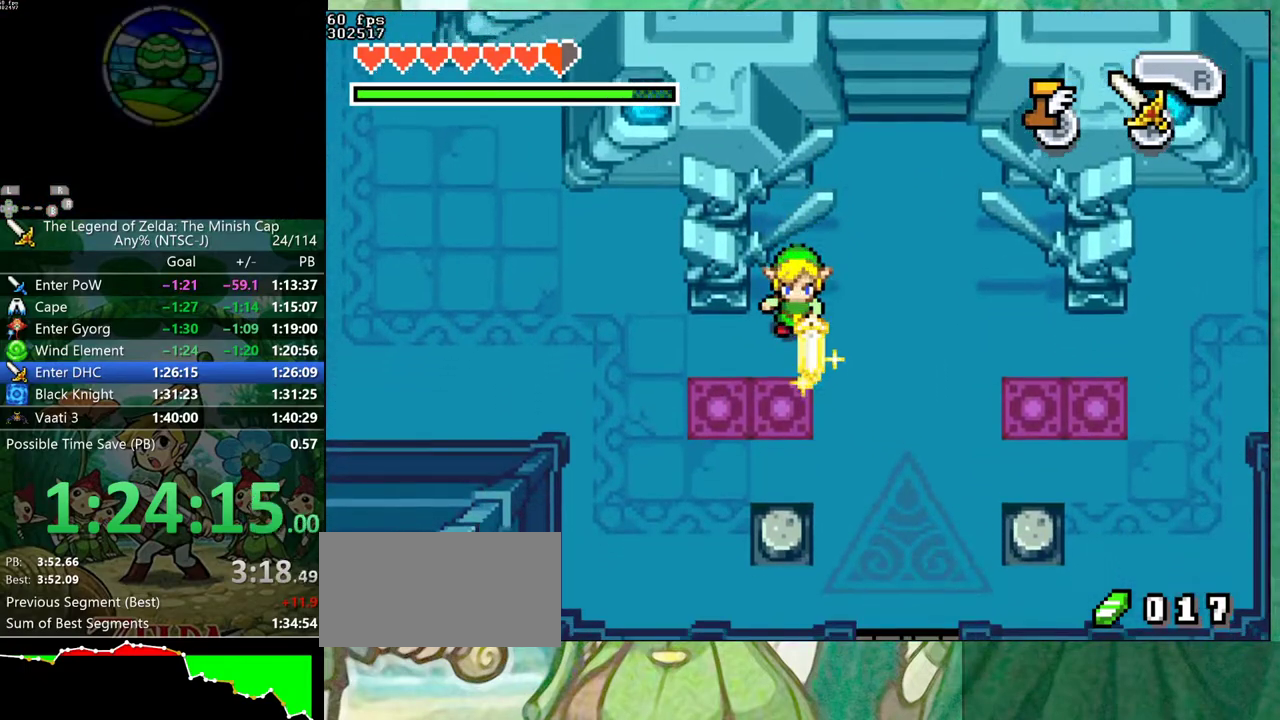
{"buttons": ["A", "DPAD_RIGHT"], "events": [[433, "DPAD_RIGHT", "down"], [450, "DPAD_DOWN", "up"], [450, "DPAD_LEFT", "up"]]}
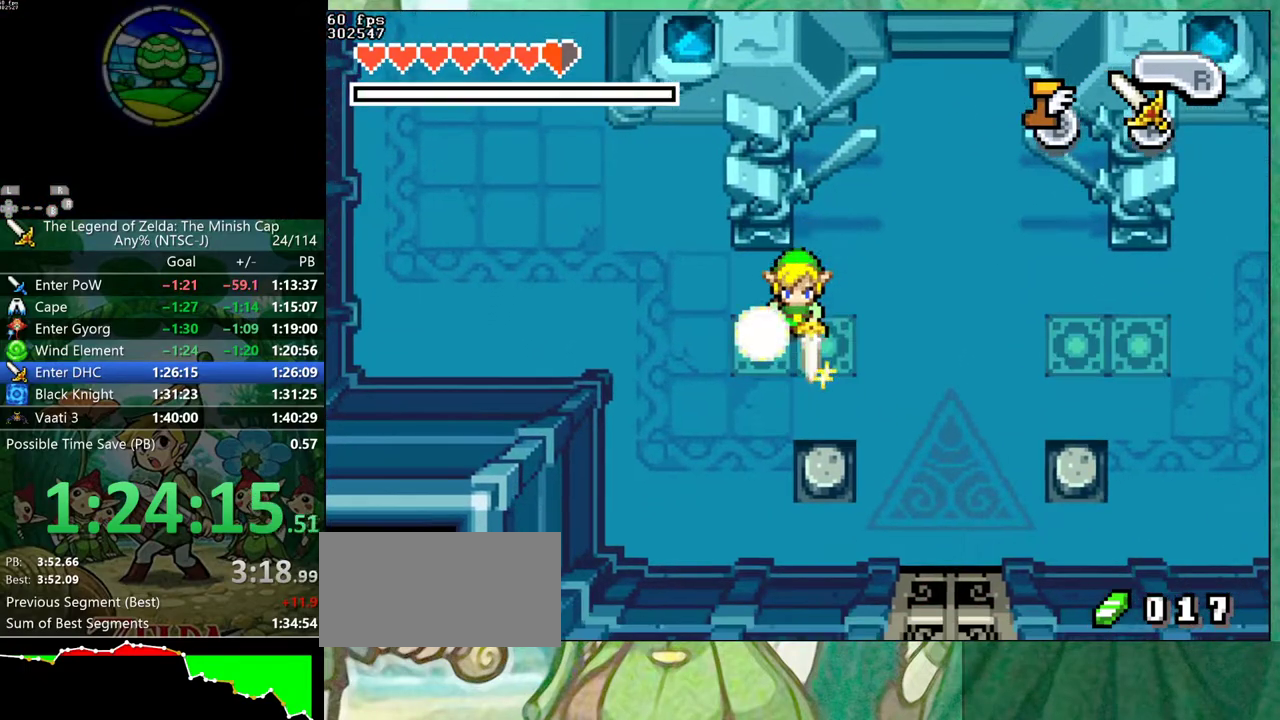
{"buttons": ["A", "DPAD_RIGHT"], "events": []}
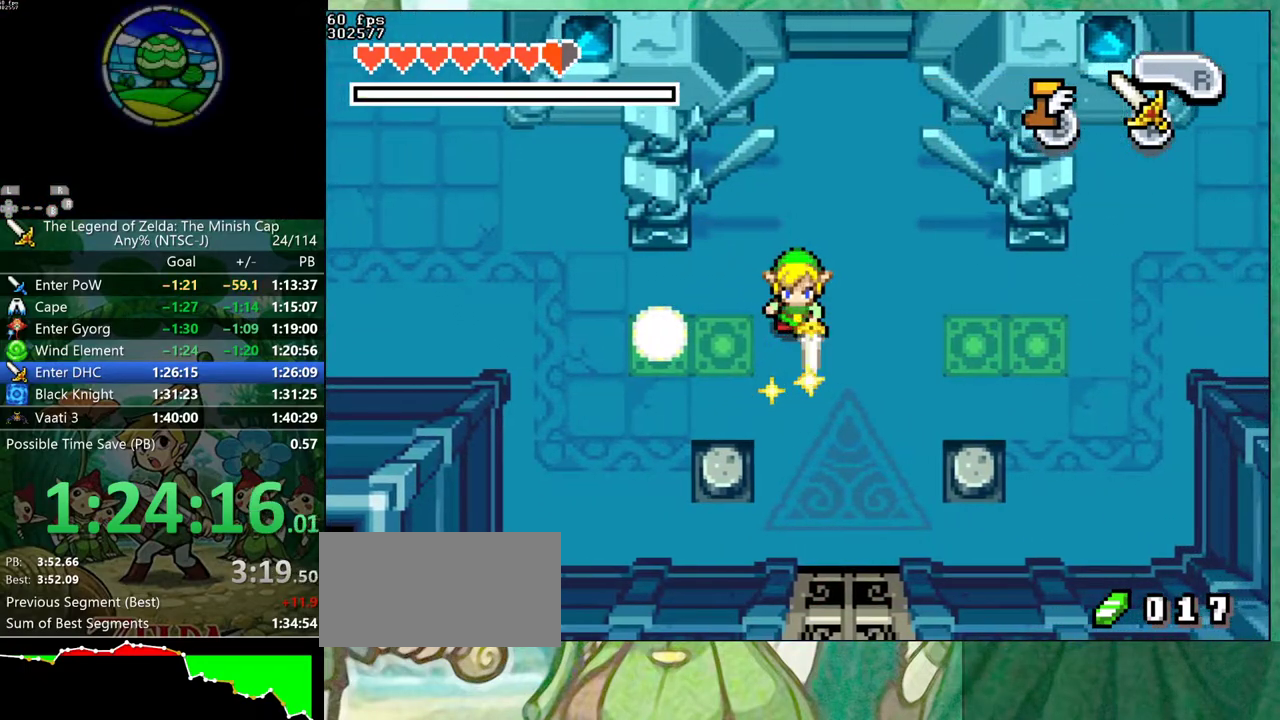
{"buttons": ["A", "DPAD_RIGHT"], "events": [[67, "DPAD_UP", "down"], [183, "DPAD_UP", "up"]]}
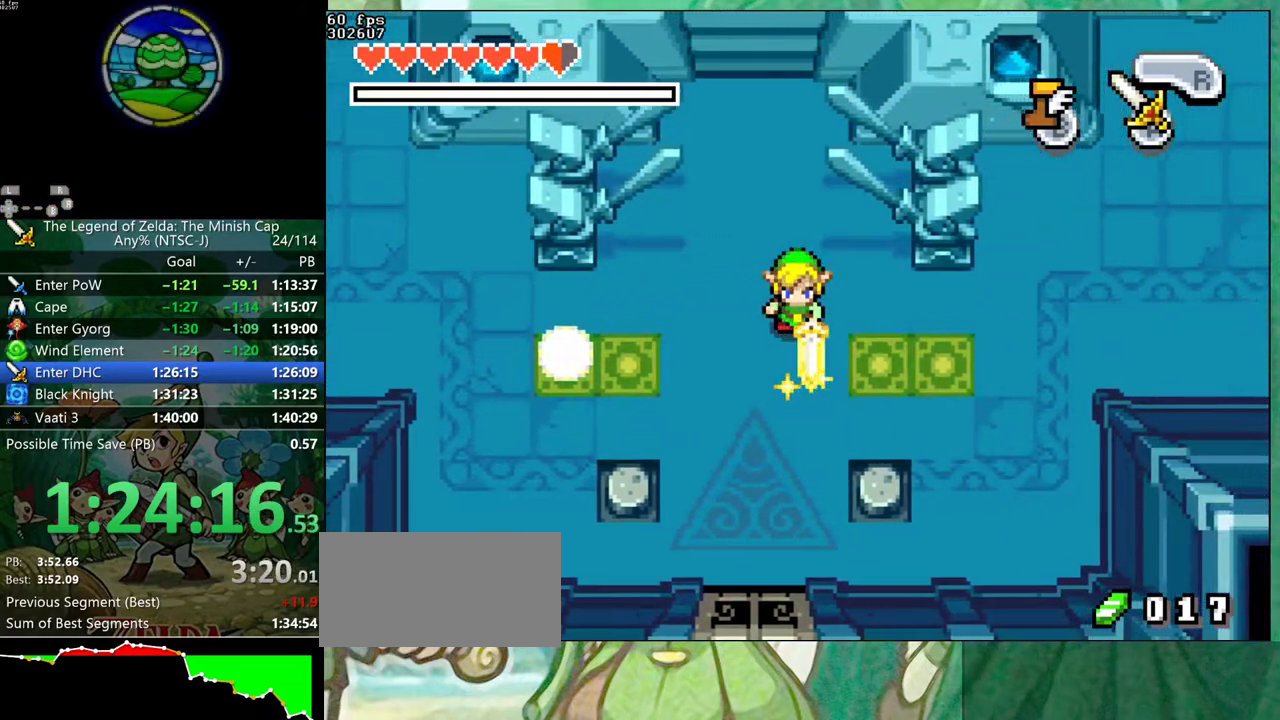
{"buttons": ["A", "DPAD_RIGHT"], "events": []}
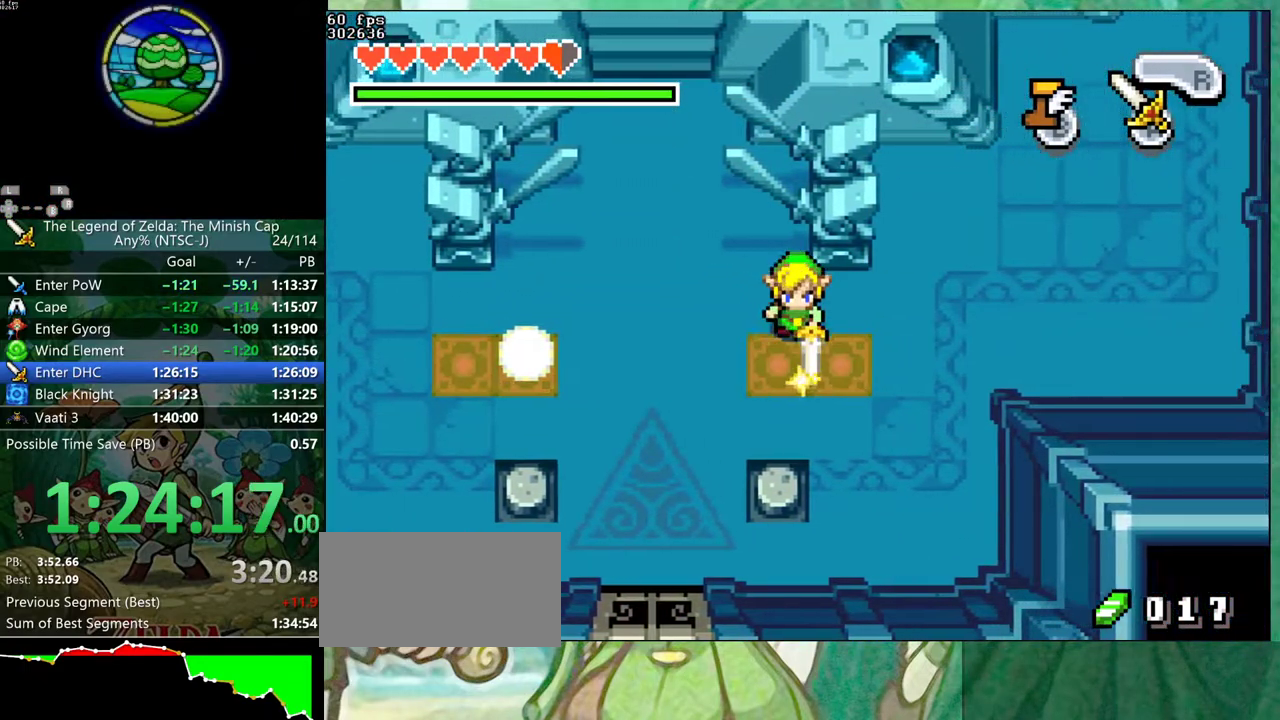
{"buttons": ["A", "DPAD_DOWN", "DPAD_LEFT"], "events": [[67, "DPAD_DOWN", "down"], [133, "DPAD_LEFT", "down"], [133, "DPAD_RIGHT", "up"]]}
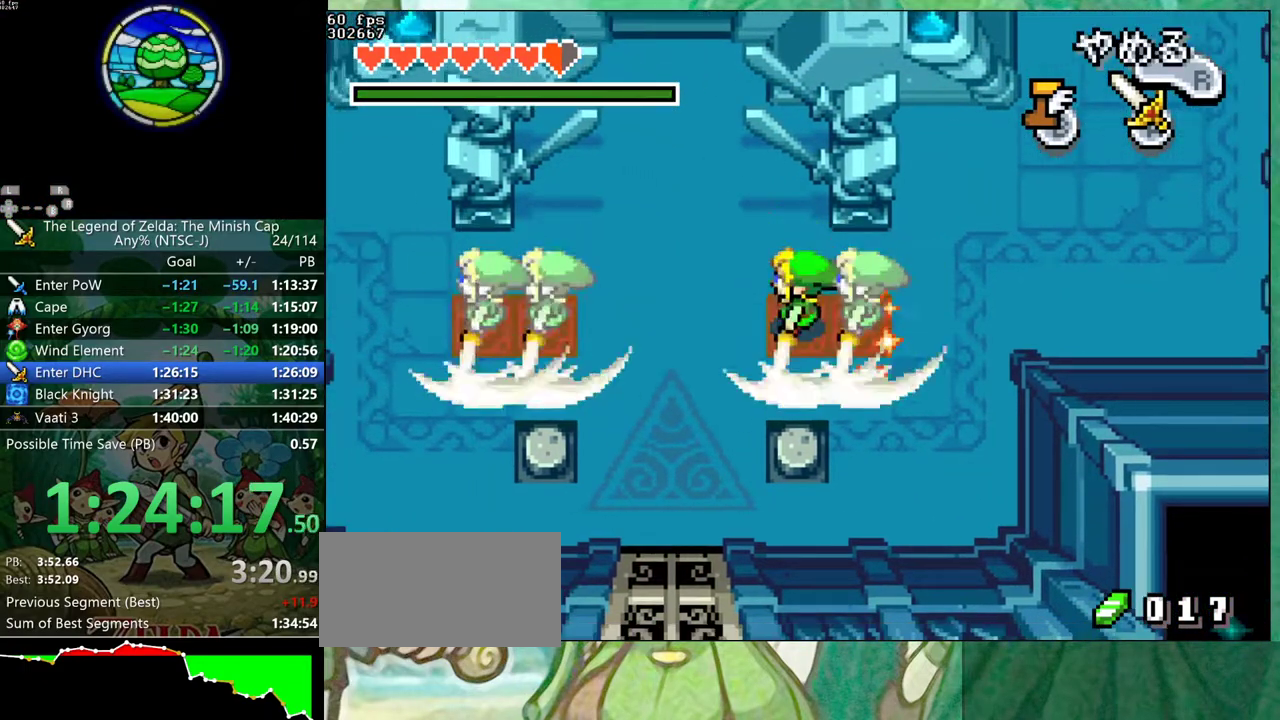
{"buttons": ["DPAD_DOWN"], "events": [[167, "A", "up"], [183, "DPAD_LEFT", "up"]]}
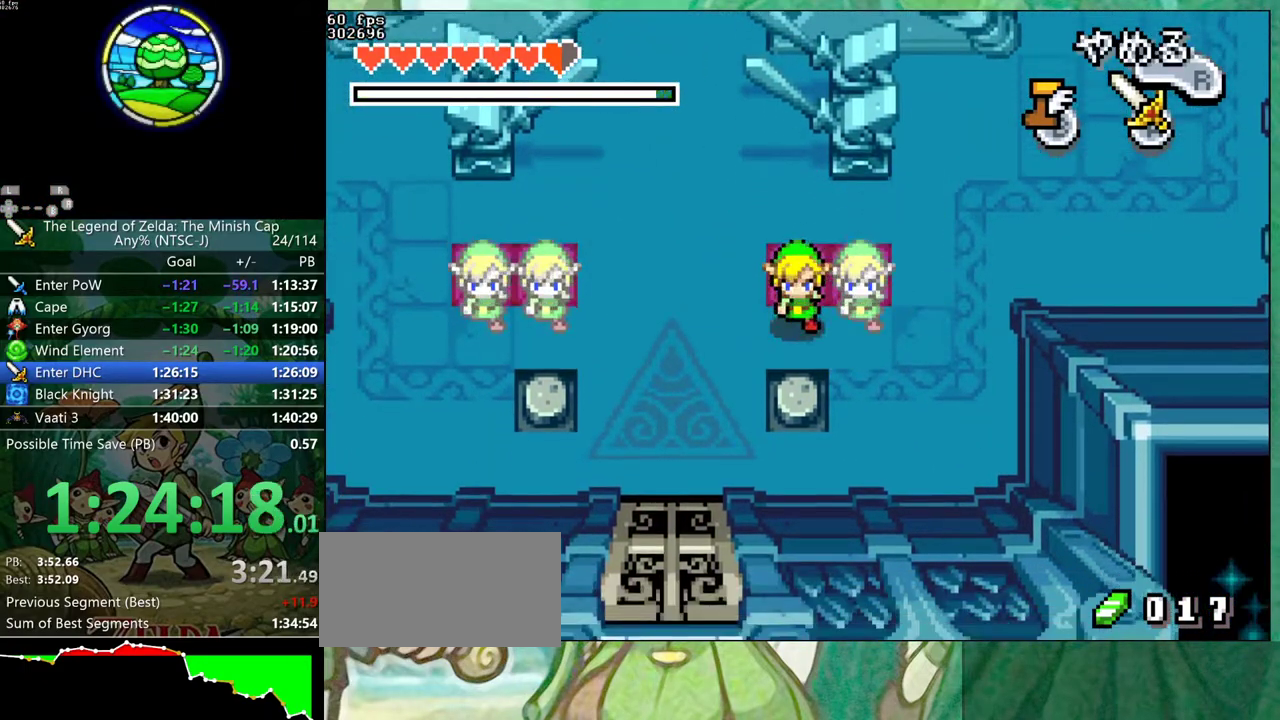
{"buttons": ["R1", "DPAD_DOWN", "DPAD_LEFT"], "events": [[233, "DPAD_LEFT", "down"], [500, "R1", "down"]]}
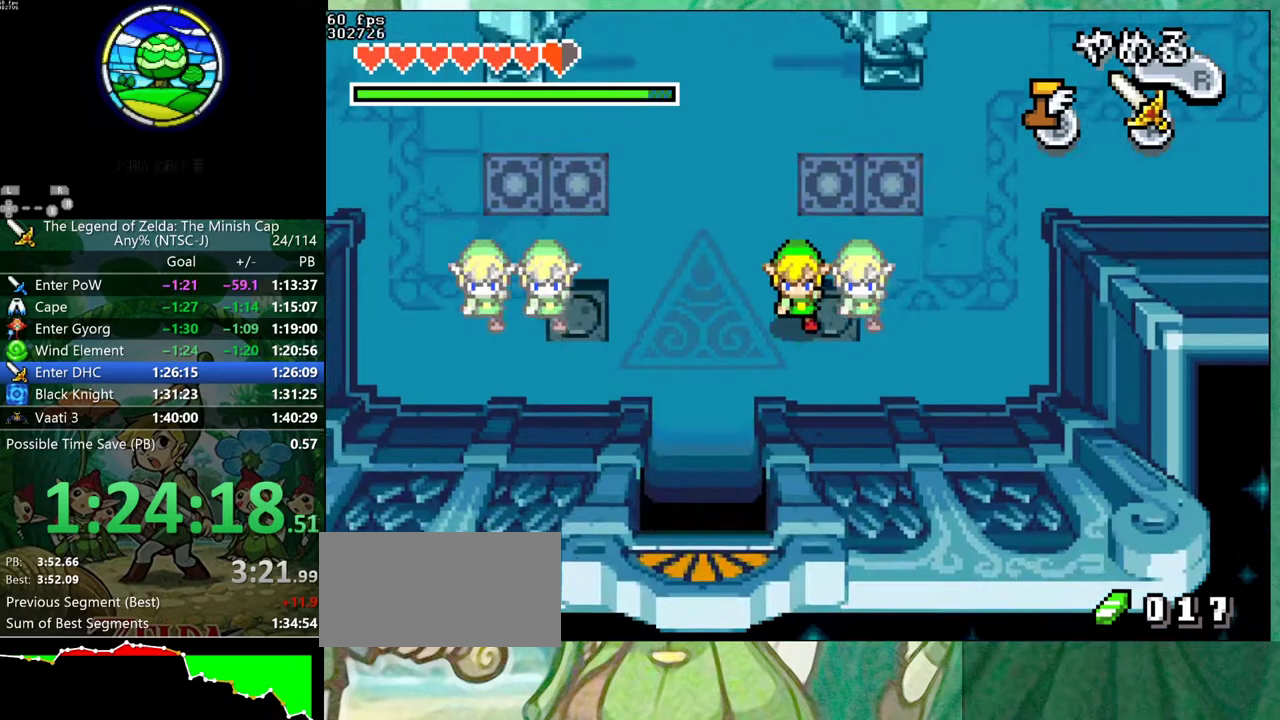
{"buttons": ["B", "DPAD_DOWN", "DPAD_LEFT"], "events": [[83, "R1", "up"], [200, "B", "down"]]}
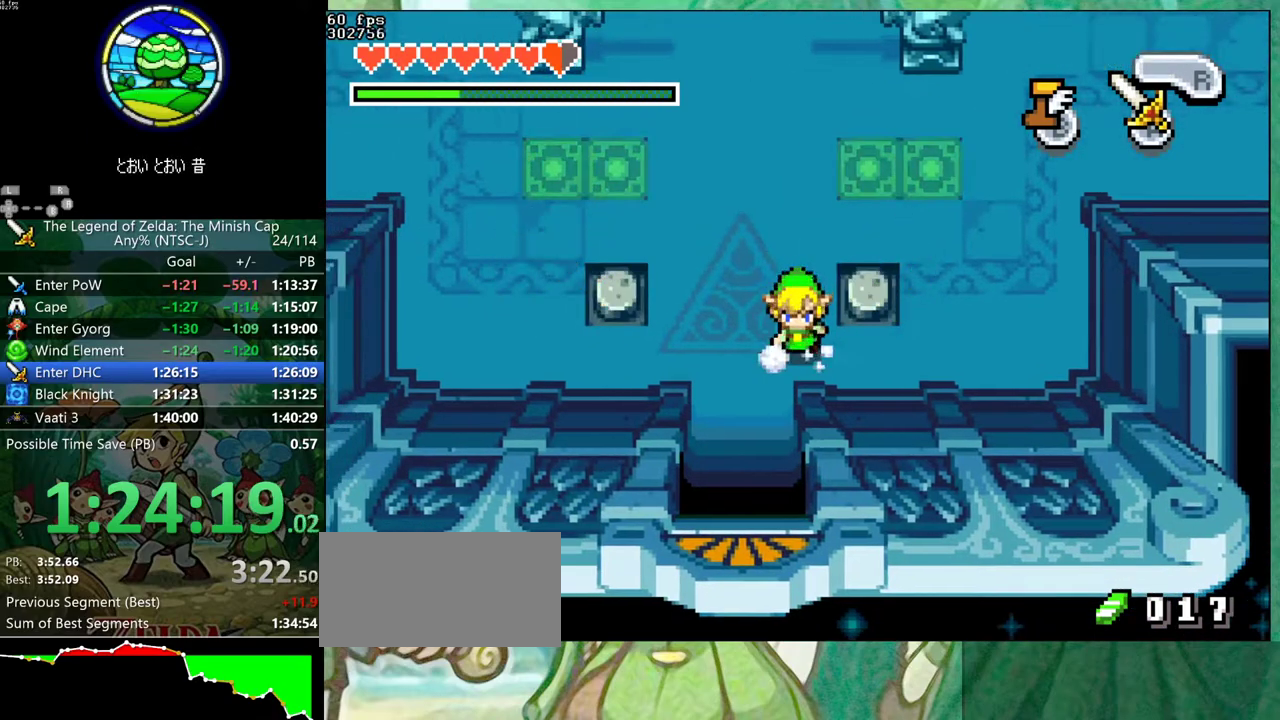
{"buttons": ["B"], "events": [[450, "DPAD_DOWN", "up"], [450, "DPAD_LEFT", "up"]]}
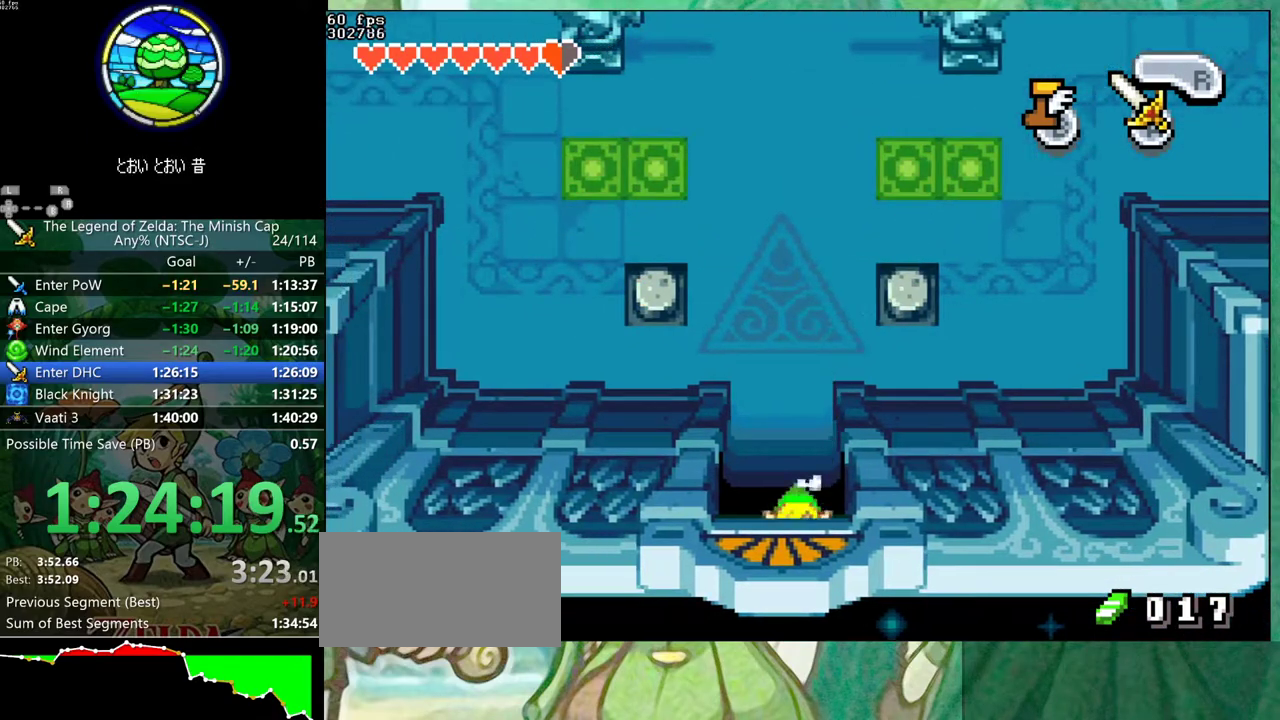
{"buttons": ["B"], "events": []}
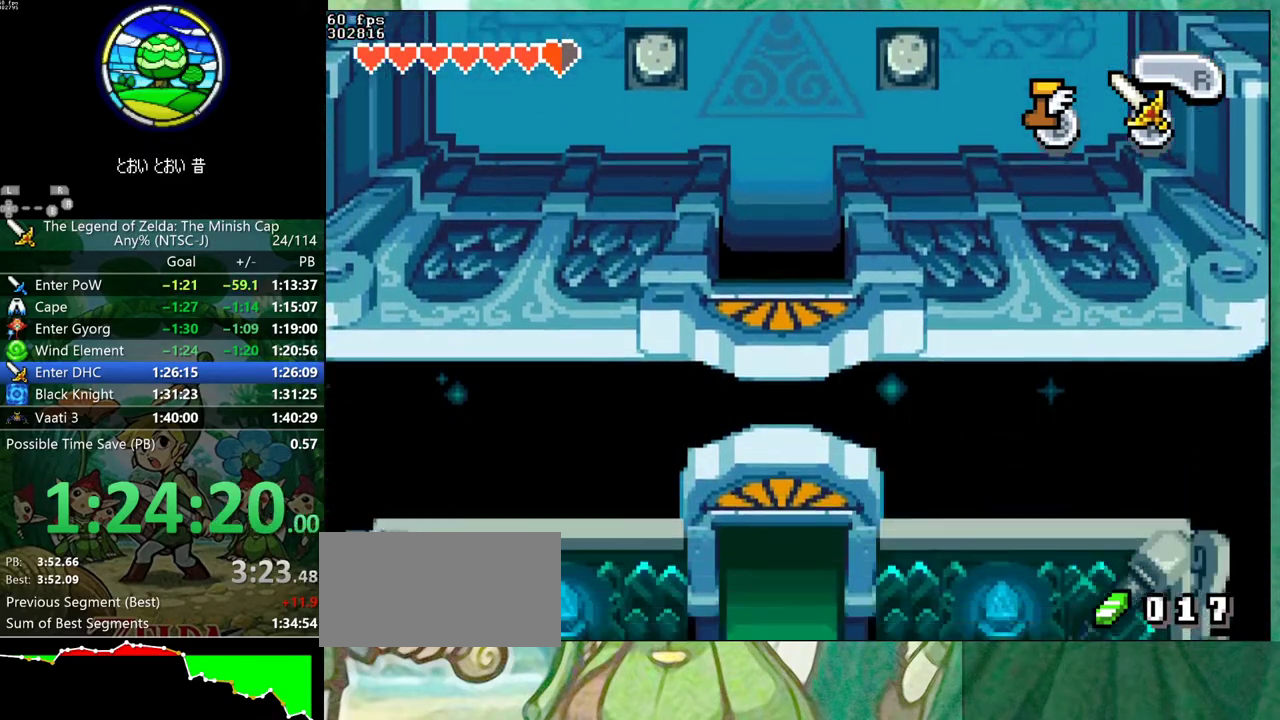
{"buttons": ["B"], "events": []}
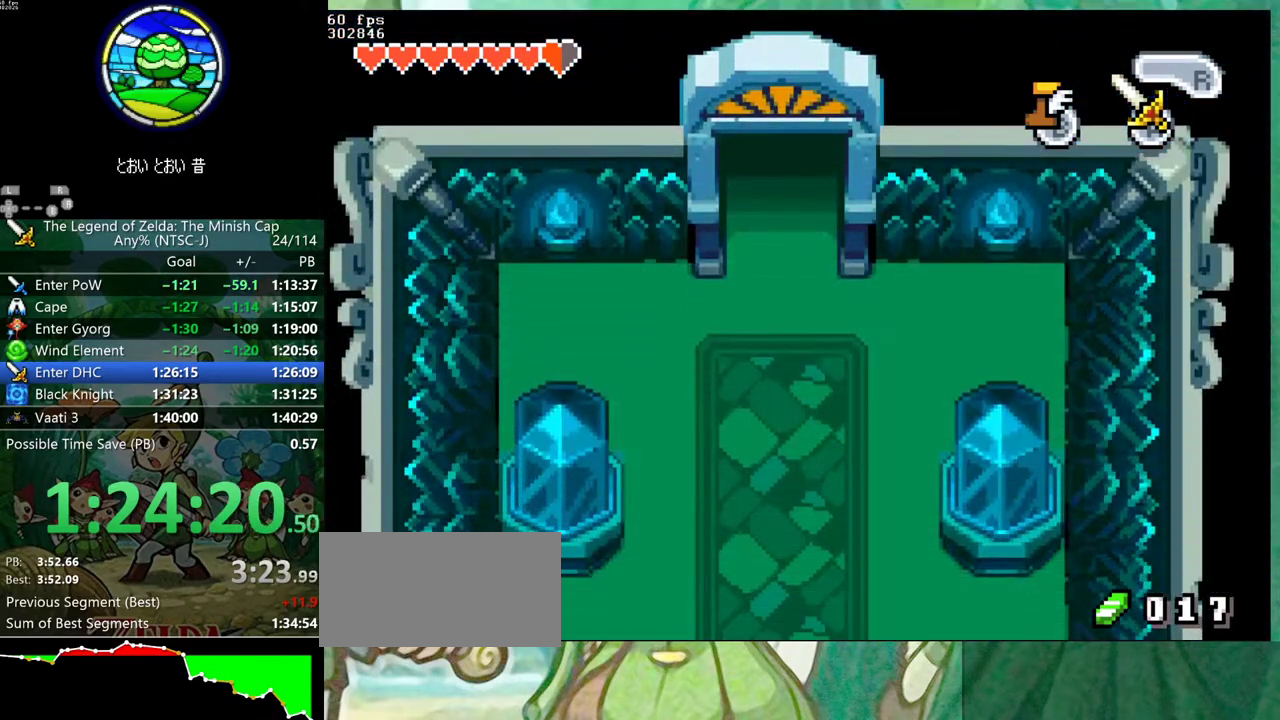
{"buttons": ["B"], "events": []}
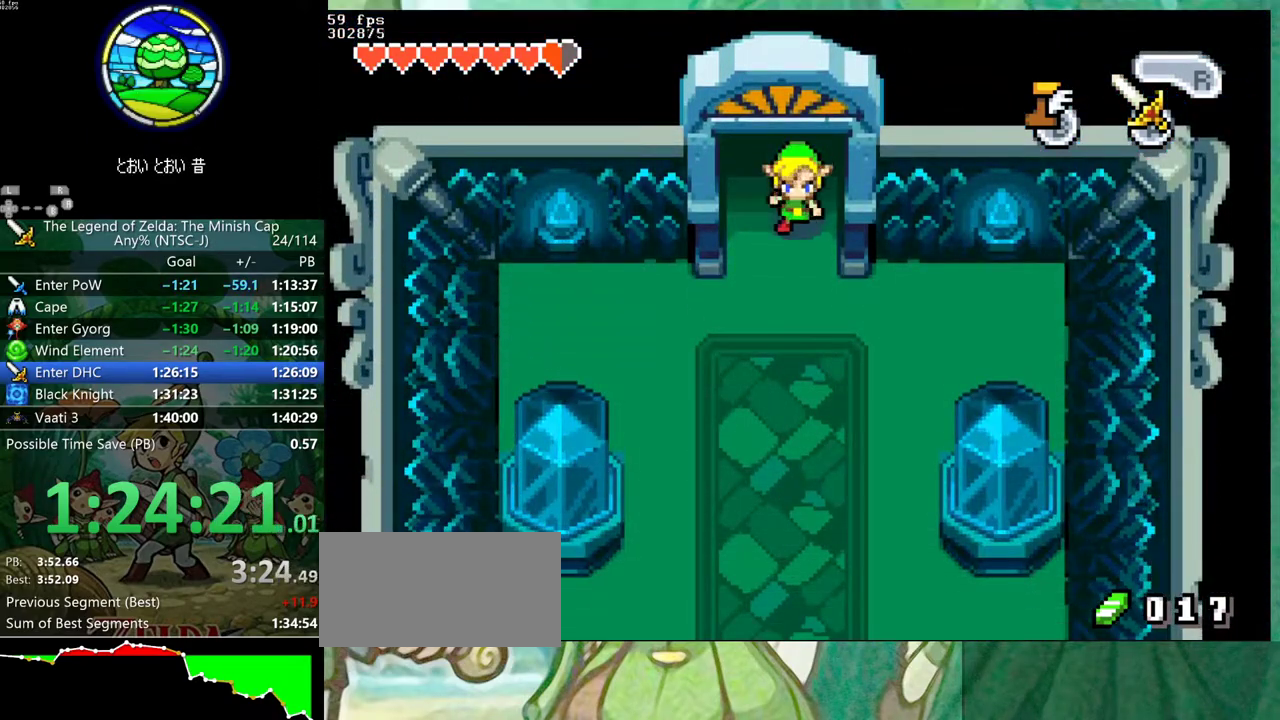
{"buttons": ["B"], "events": []}
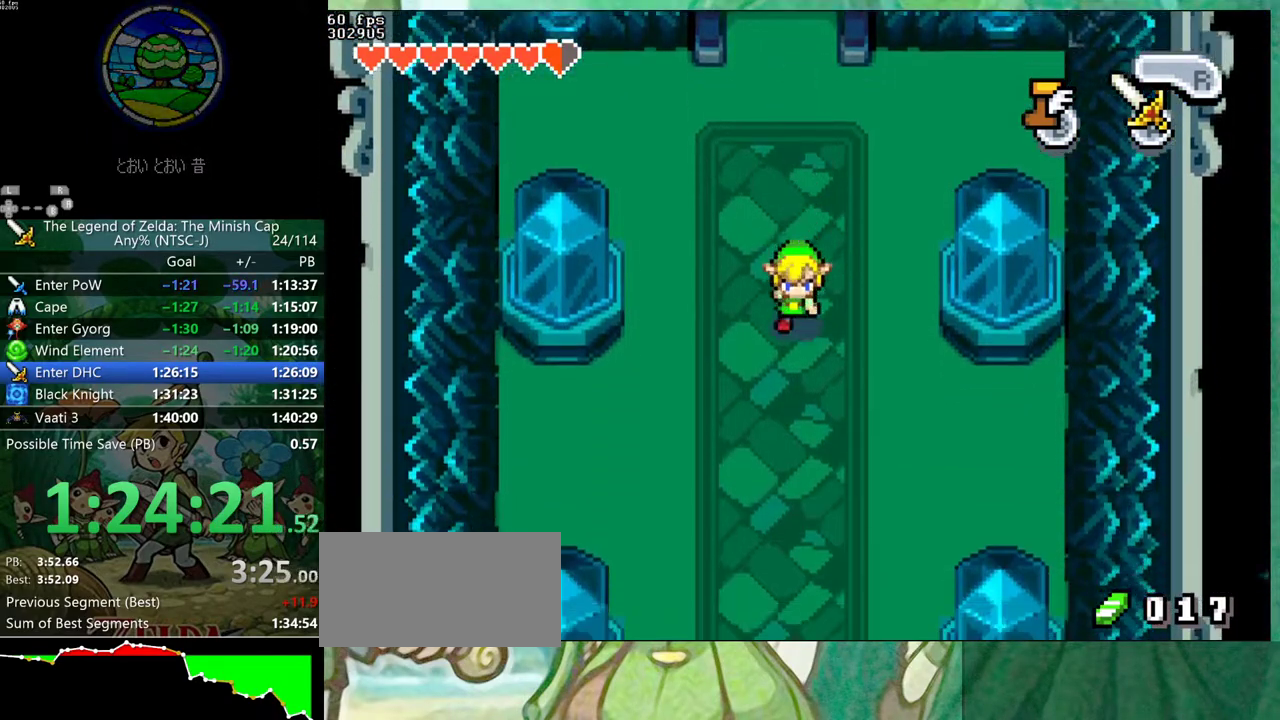
{"buttons": ["B"], "events": []}
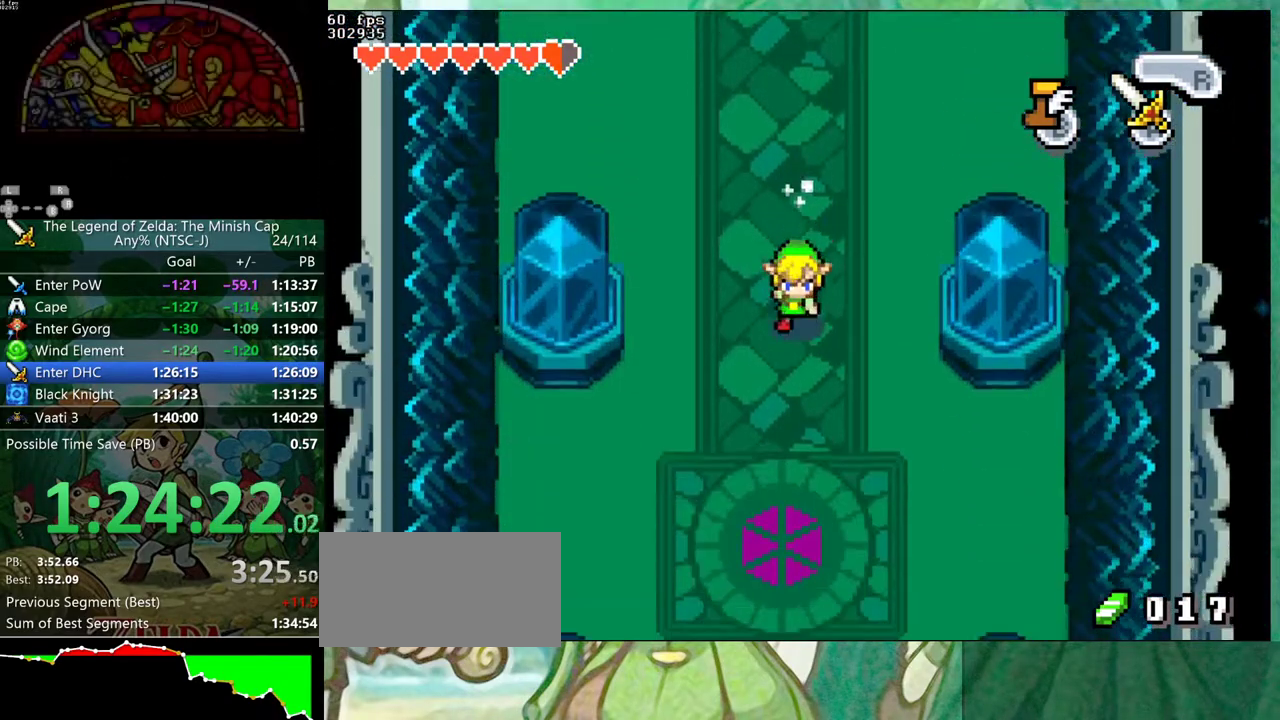
{"buttons": ["B"], "events": []}
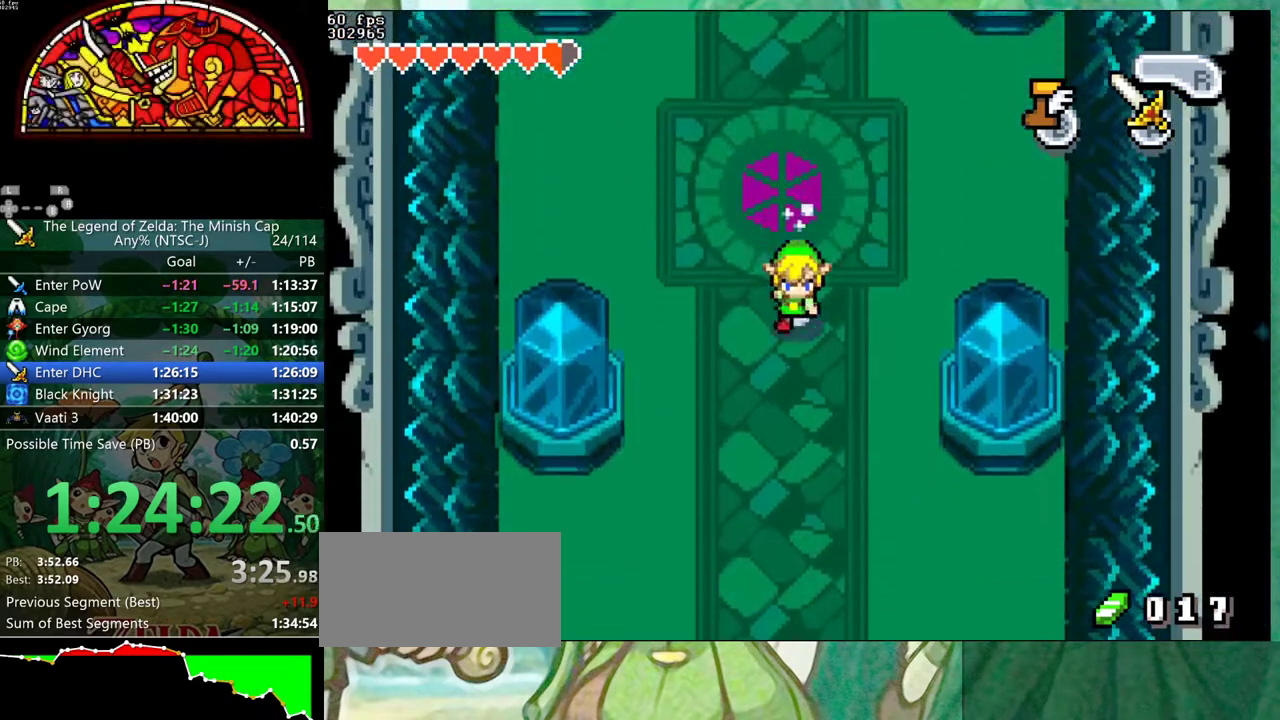
{"buttons": ["B"], "events": []}